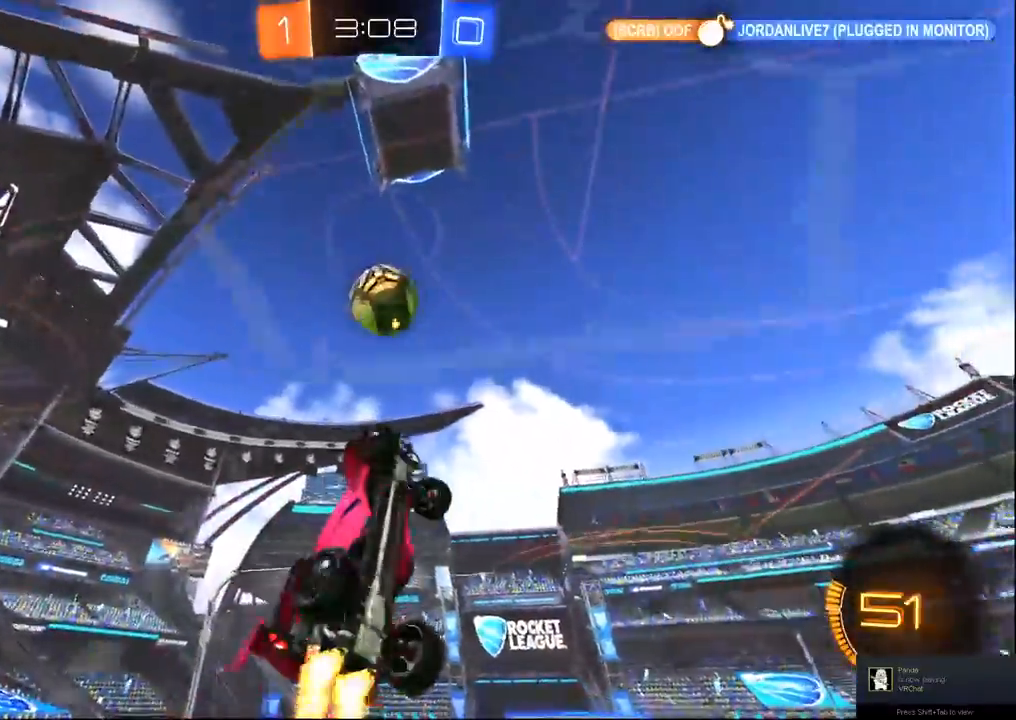
Gameplay with a controller (PlayStation layout); each line is a JSON object with the inputs held at the frame after it (dt_ms = milliseconds from this image to that frame). "events" lists button and stick changes between this image and that frame as [ms after this image, input, new state], when the widget could be followed in between. Not read: CROSS.
{"dt_ms": 1000, "buttons": ["R1", "R2"], "left_stick": "center", "right_stick": "center", "events": [[183, "SQUARE", "up"], [350, "left_stick", "left"], [517, "left_stick", "center"], [767, "left_stick", "down-left"], [1000, "left_stick", "center"]]}
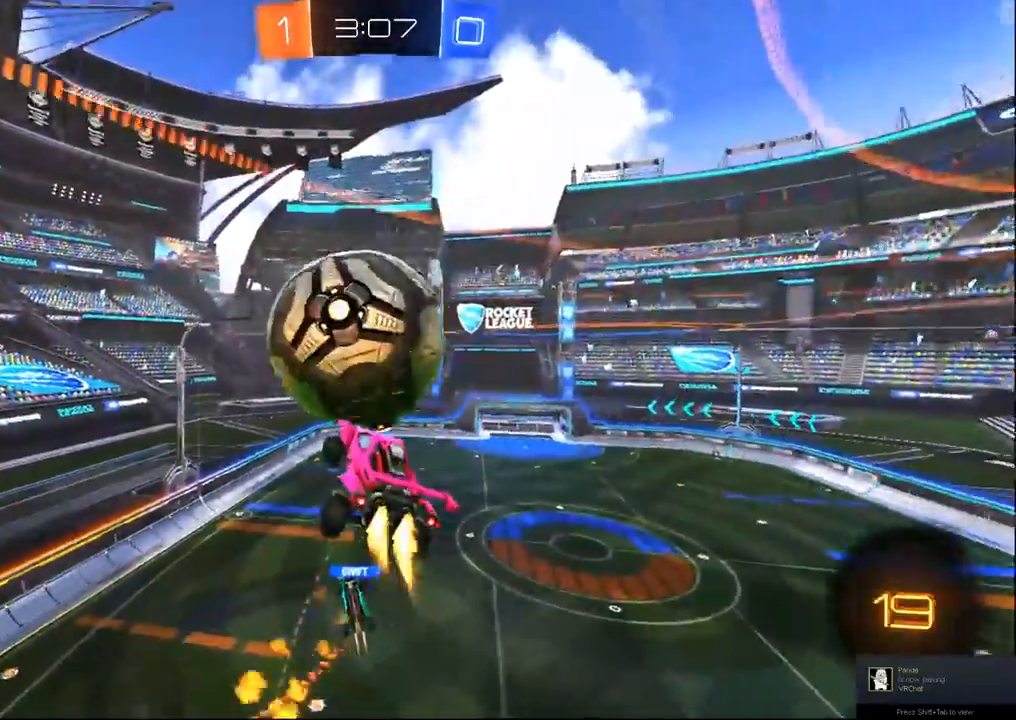
{"dt_ms": 500, "buttons": ["L1", "R2"], "left_stick": "center", "right_stick": "center", "events": [[17, "left_stick", "up"], [150, "left_stick", "right"], [217, "left_stick", "center"], [267, "R1", "up"], [283, "L1", "down"], [333, "left_stick", "up-left"], [483, "left_stick", "center"]]}
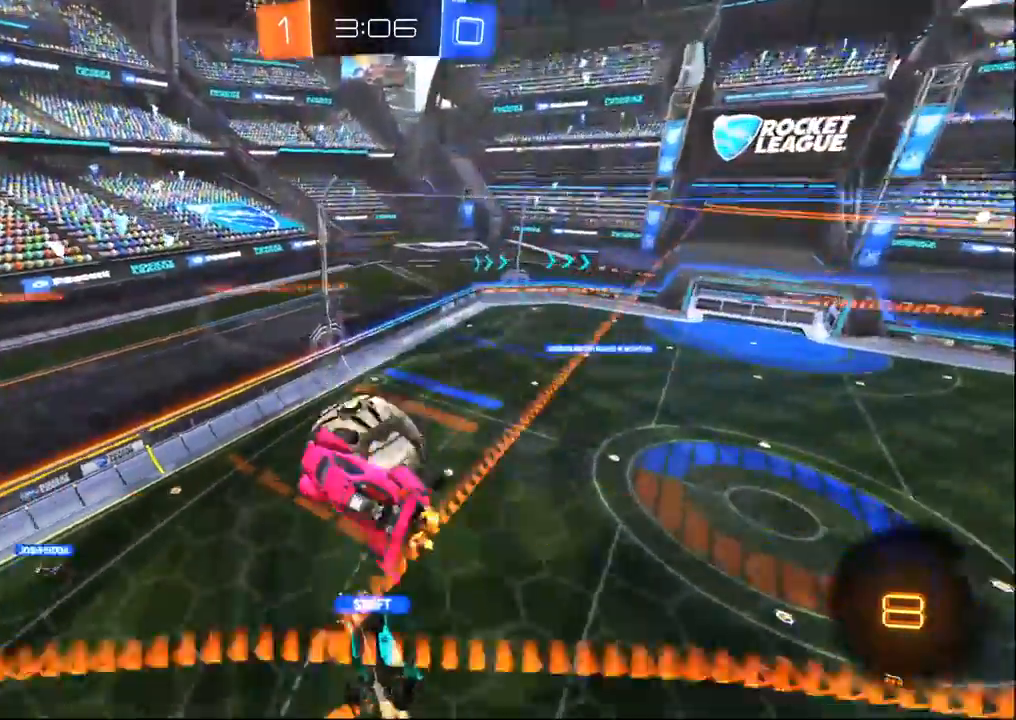
{"dt_ms": 500, "buttons": ["R2"], "left_stick": "down-right", "right_stick": "center", "events": [[67, "left_stick", "left"], [333, "left_stick", "center"], [350, "L1", "up"], [433, "left_stick", "down-right"]]}
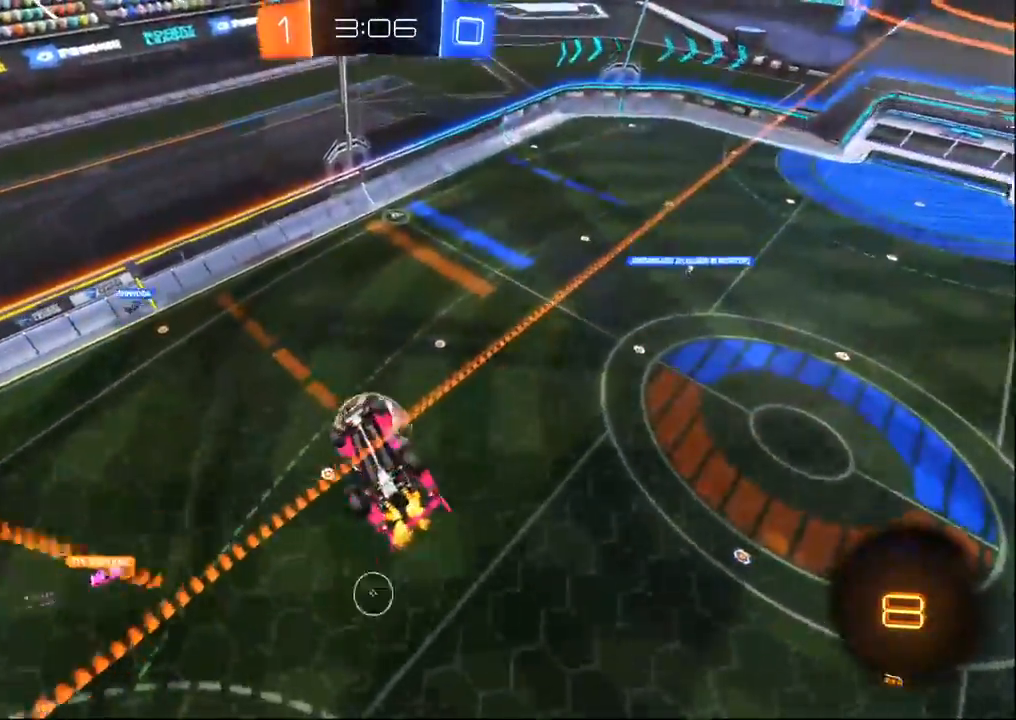
{"dt_ms": 500, "buttons": ["R2"], "left_stick": "center", "right_stick": "center", "events": [[167, "L1", "down"], [217, "left_stick", "center"], [383, "L1", "up"]]}
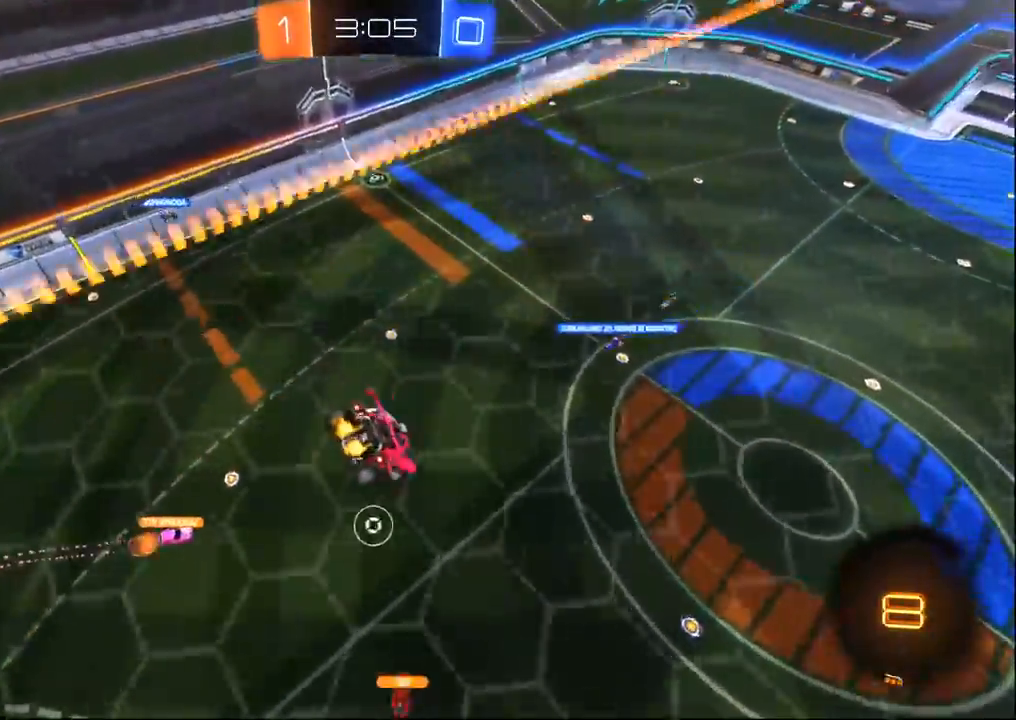
{"dt_ms": 500, "buttons": ["R2"], "left_stick": "center", "right_stick": "center", "events": []}
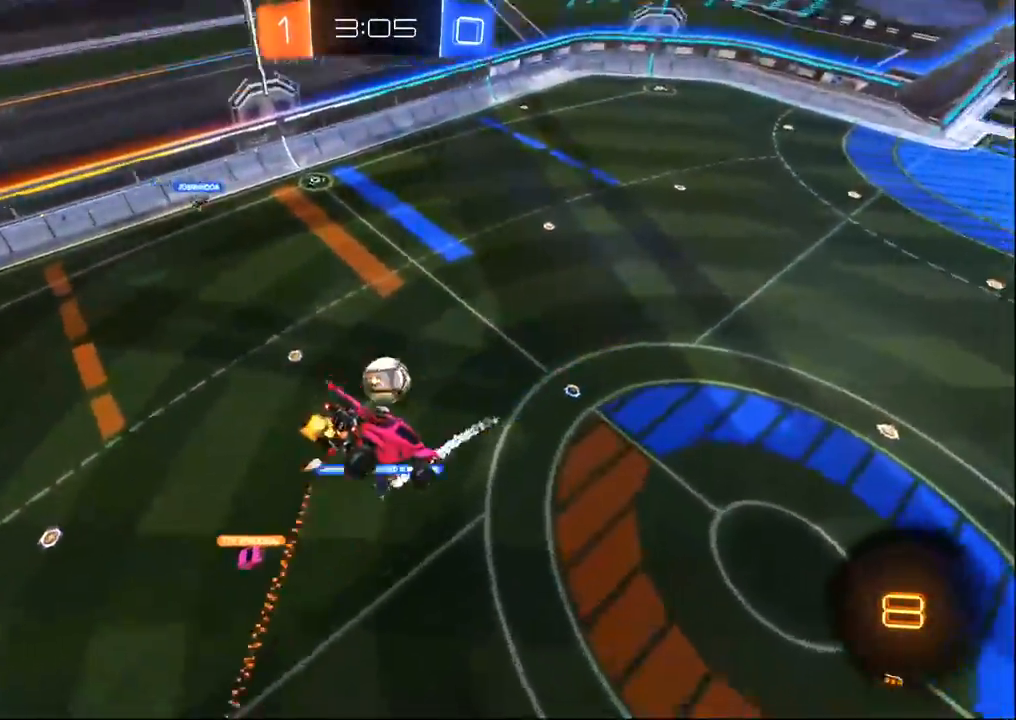
{"dt_ms": 500, "buttons": ["R2"], "left_stick": "center", "right_stick": "center", "events": []}
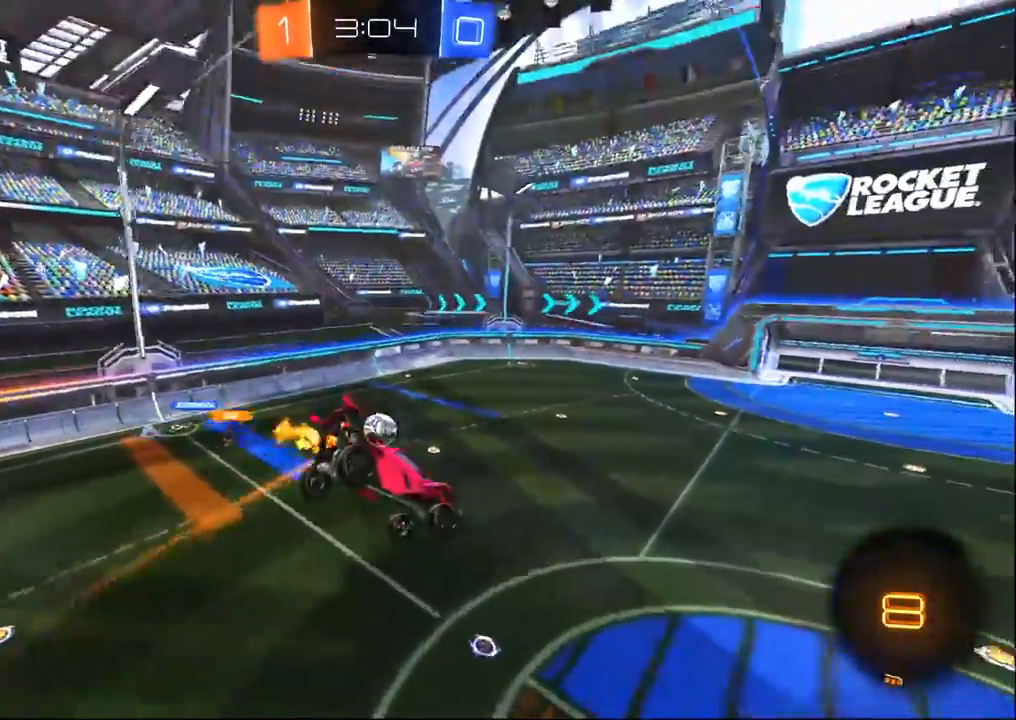
{"dt_ms": 500, "buttons": ["R2"], "left_stick": "center", "right_stick": "center", "events": [[100, "TRIANGLE", "down"], [150, "left_stick", "down-right"], [167, "TRIANGLE", "up"], [233, "left_stick", "right"], [250, "SQUARE", "down"], [367, "SQUARE", "up"], [400, "left_stick", "center"]]}
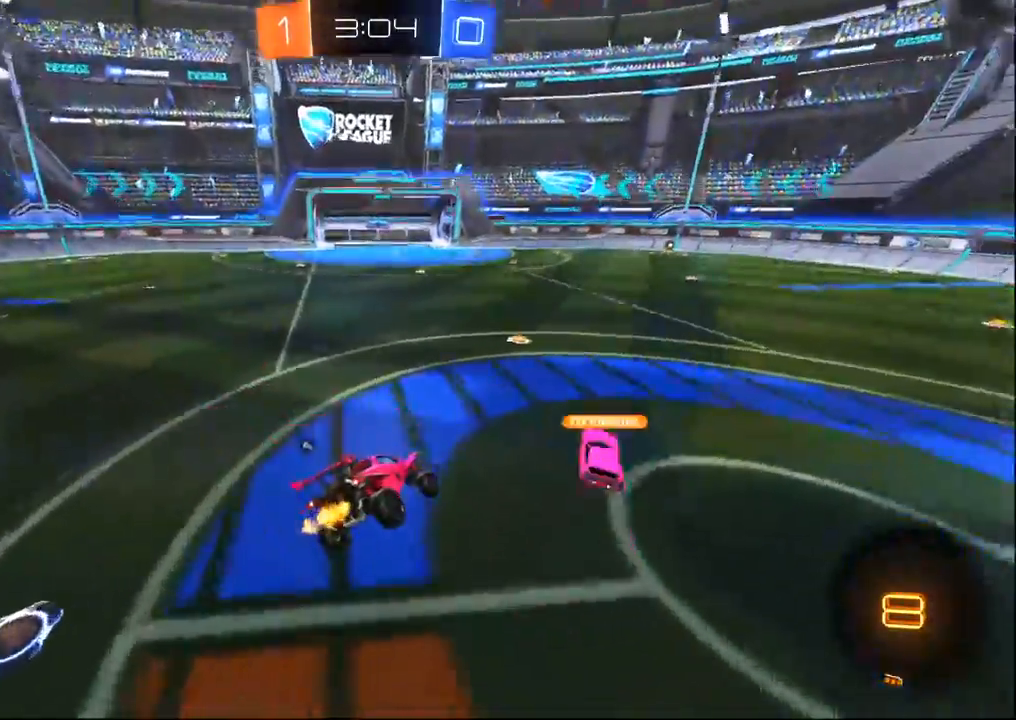
{"dt_ms": 500, "buttons": ["R1", "R2"], "left_stick": "right", "right_stick": "center", "events": [[83, "left_stick", "right"], [450, "R1", "down"]]}
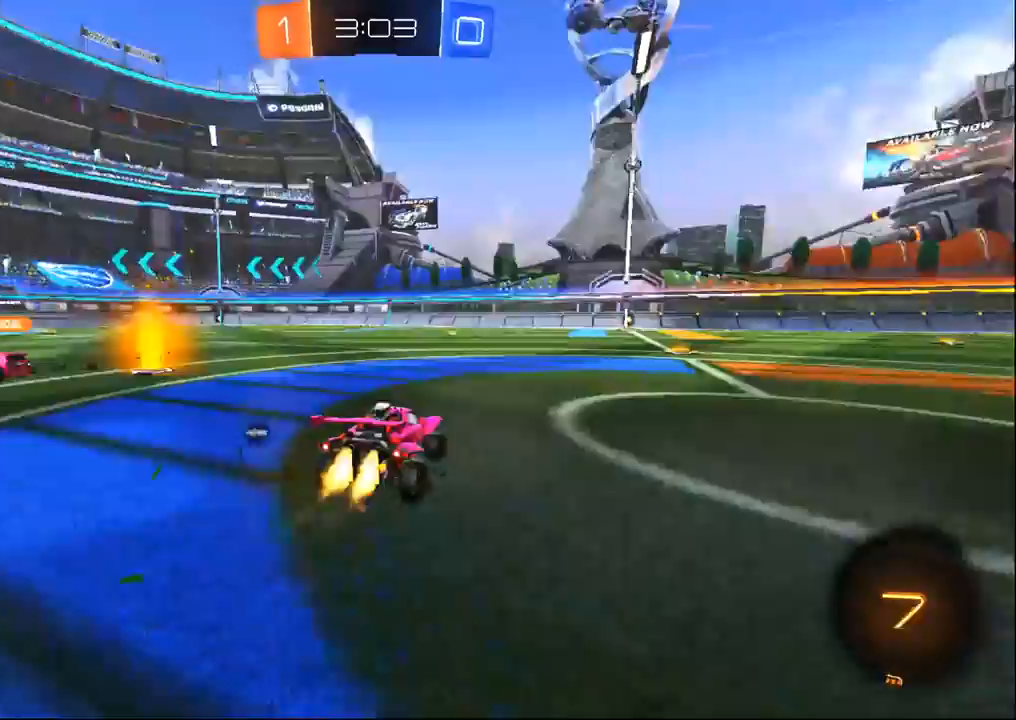
{"dt_ms": 500, "buttons": ["R1", "R2"], "left_stick": "center", "right_stick": "center", "events": [[200, "left_stick", "center"], [250, "left_stick", "up"], [433, "left_stick", "center"]]}
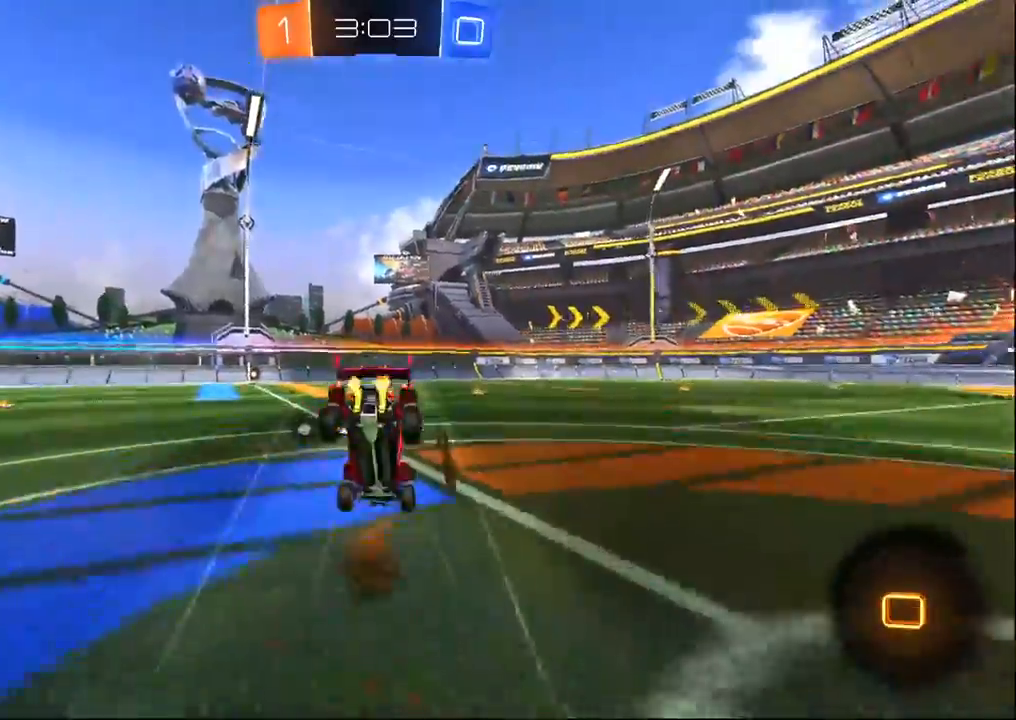
{"dt_ms": 500, "buttons": ["R2"], "left_stick": "center", "right_stick": "center", "events": [[33, "R1", "up"], [133, "TRIANGLE", "down"], [217, "TRIANGLE", "up"]]}
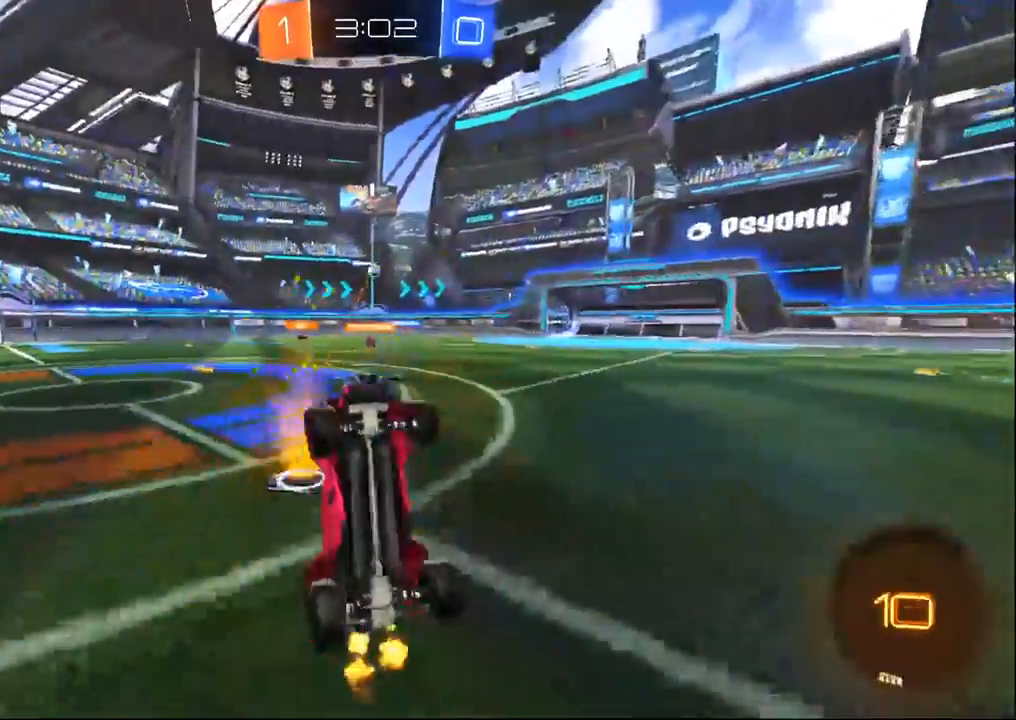
{"dt_ms": 1000, "buttons": ["SQUARE", "R2"], "left_stick": "left", "right_stick": "center", "events": [[400, "left_stick", "left"], [550, "left_stick", "center"], [600, "R1", "down"], [667, "left_stick", "left"], [817, "R1", "up"], [1000, "SQUARE", "down"]]}
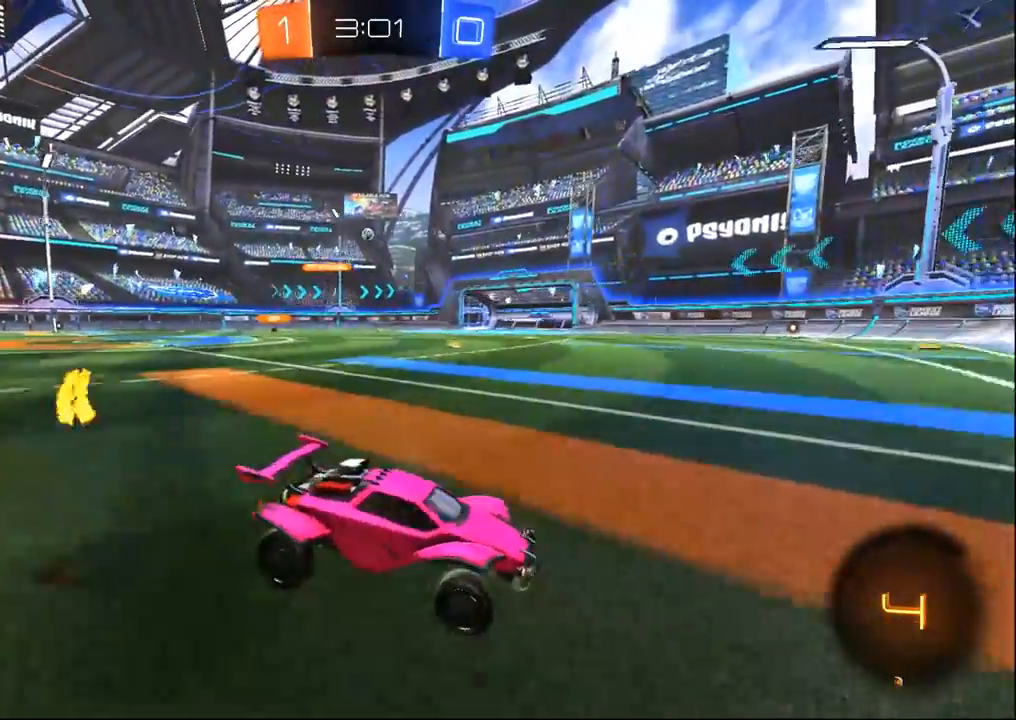
{"dt_ms": 500, "buttons": ["R2"], "left_stick": "left", "right_stick": "center", "events": [[117, "SQUARE", "up"], [200, "left_stick", "center"], [283, "left_stick", "left"]]}
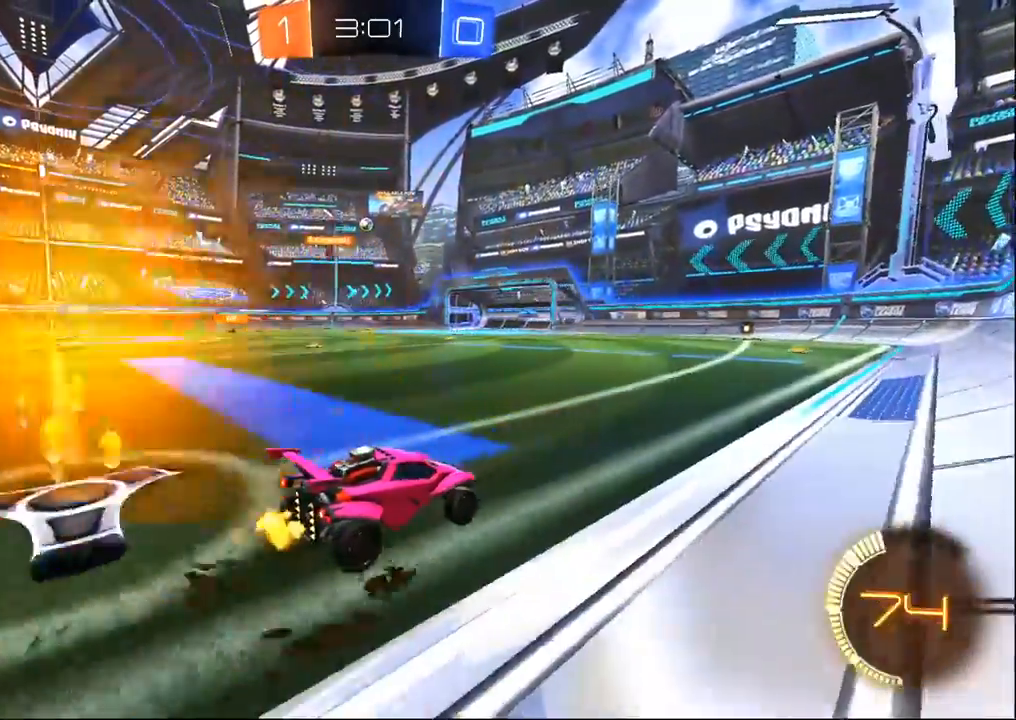
{"dt_ms": 500, "buttons": ["R2"], "left_stick": "center", "right_stick": "center", "events": [[117, "R1", "down"], [117, "left_stick", "center"], [350, "R1", "up"]]}
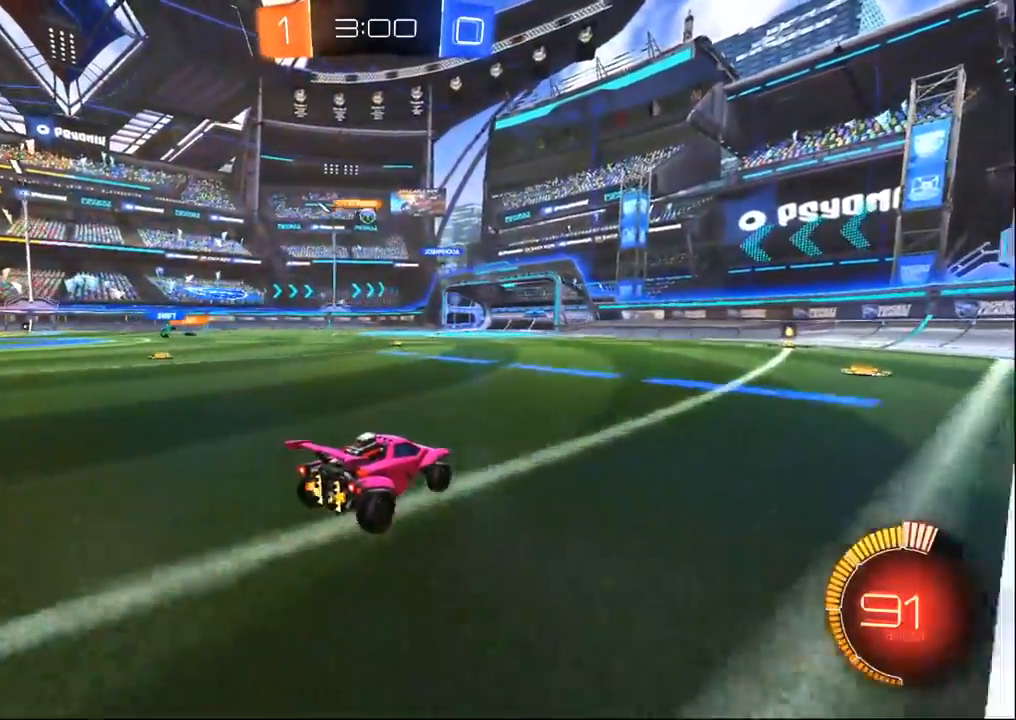
{"dt_ms": 500, "buttons": ["R2"], "left_stick": "left", "right_stick": "center", "events": [[33, "left_stick", "left"]]}
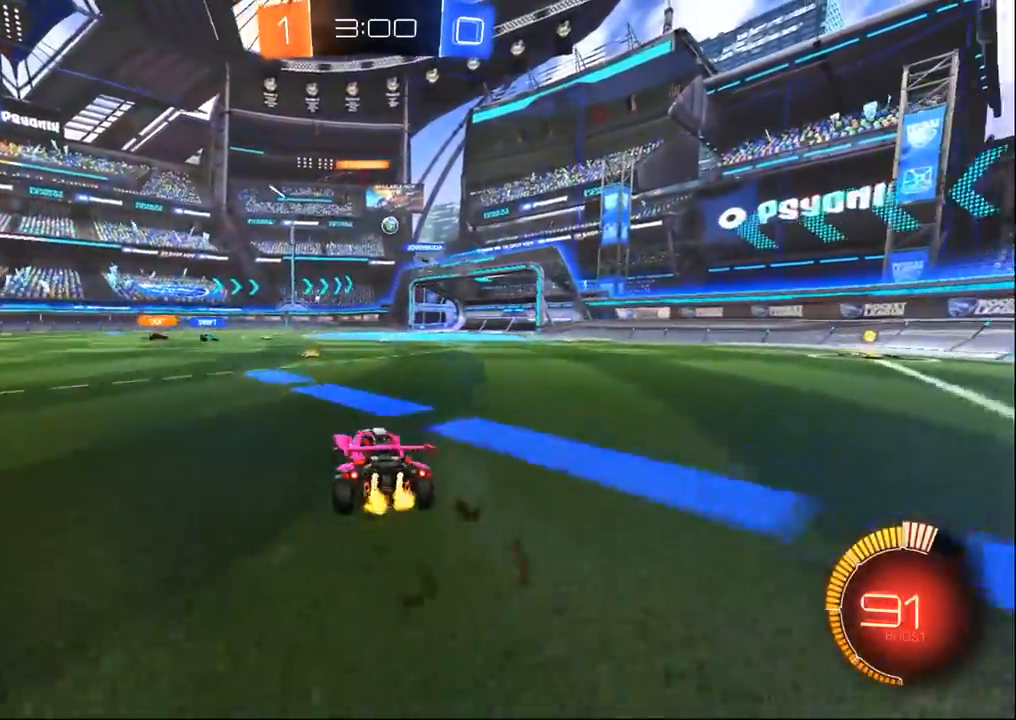
{"dt_ms": 500, "buttons": ["R2"], "left_stick": "center", "right_stick": "center", "events": [[50, "L2", "down"], [50, "left_stick", "center"], [117, "R2", "up"], [200, "R2", "down"], [267, "L2", "up"], [383, "left_stick", "right"], [500, "left_stick", "center"]]}
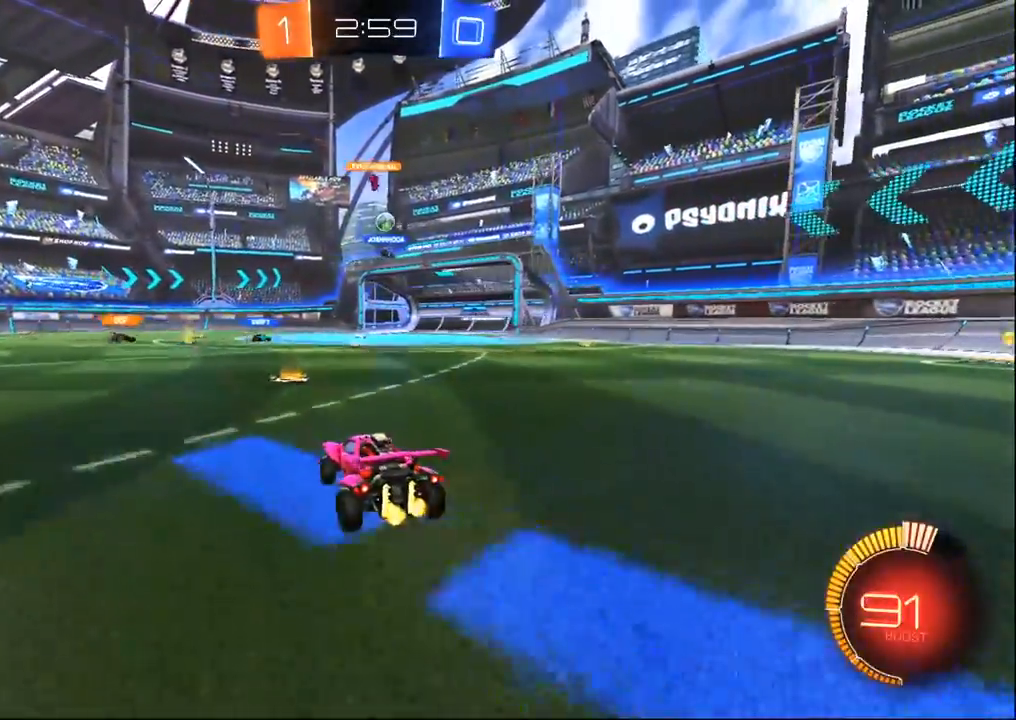
{"dt_ms": 1000, "buttons": ["R2"], "left_stick": "left", "right_stick": "center", "events": [[117, "R2", "up"], [150, "L2", "down"], [300, "R2", "down"], [367, "left_stick", "right"], [417, "L2", "up"], [483, "R2", "up"], [500, "left_stick", "center"], [550, "R2", "down"], [567, "left_stick", "left"], [883, "left_stick", "center"], [933, "left_stick", "left"]]}